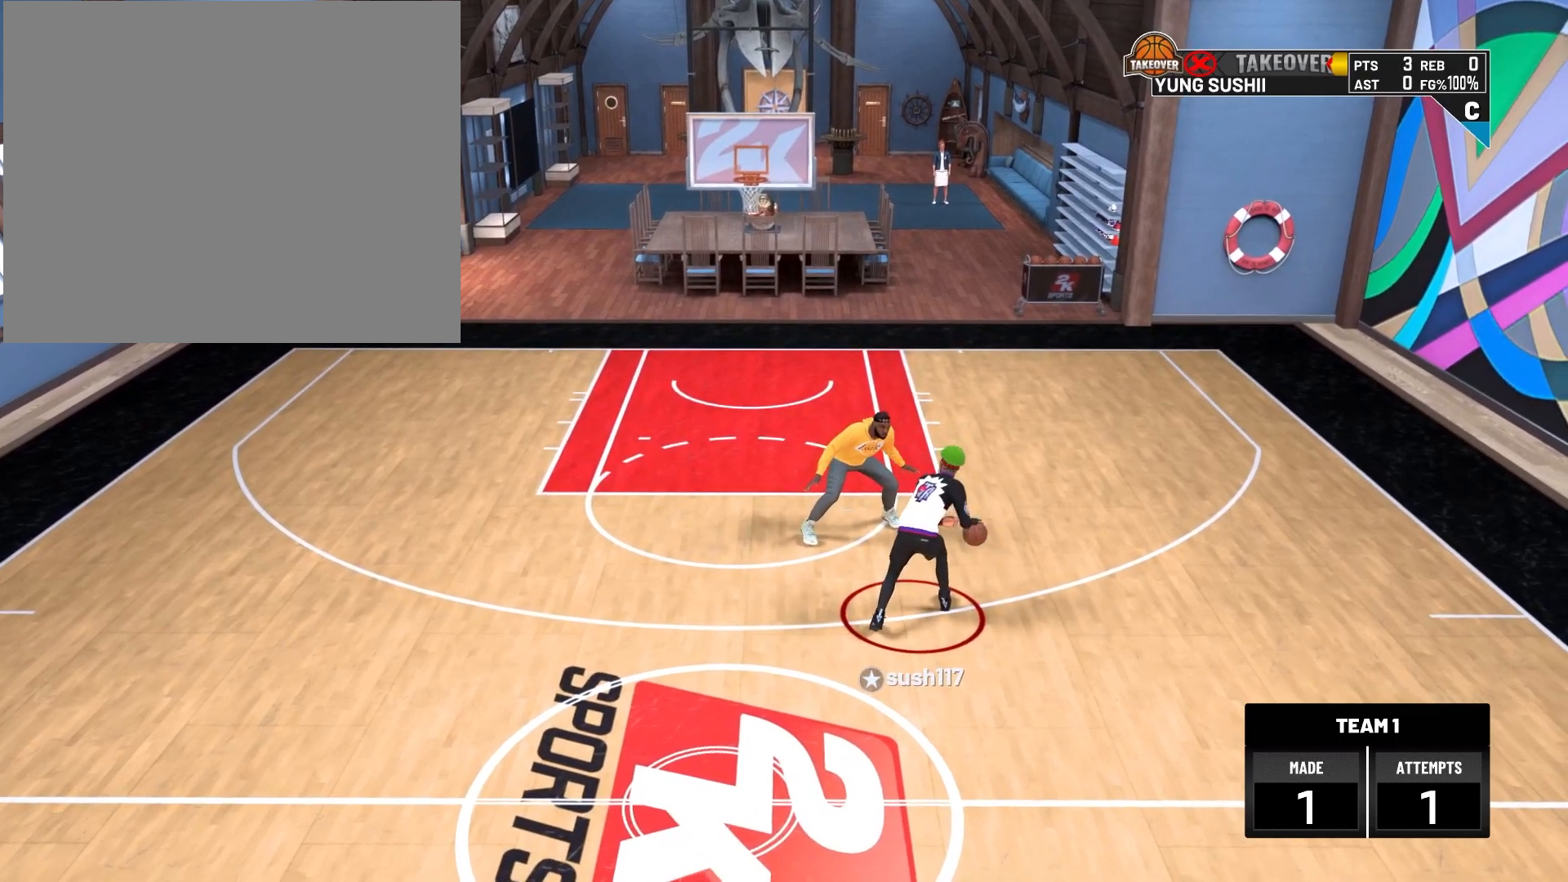
Gameplay with a controller (PlayStation layout); each line is a JSON object with the inputs held at the frame after it. "events" lists button and stick changes between this image and that frame as [ms after this image, input, new state], when the widget could be followed in between.
{"buttons": [], "left_stick": "left", "right_stick": "center", "events": [[433, "left_stick", "left"]]}
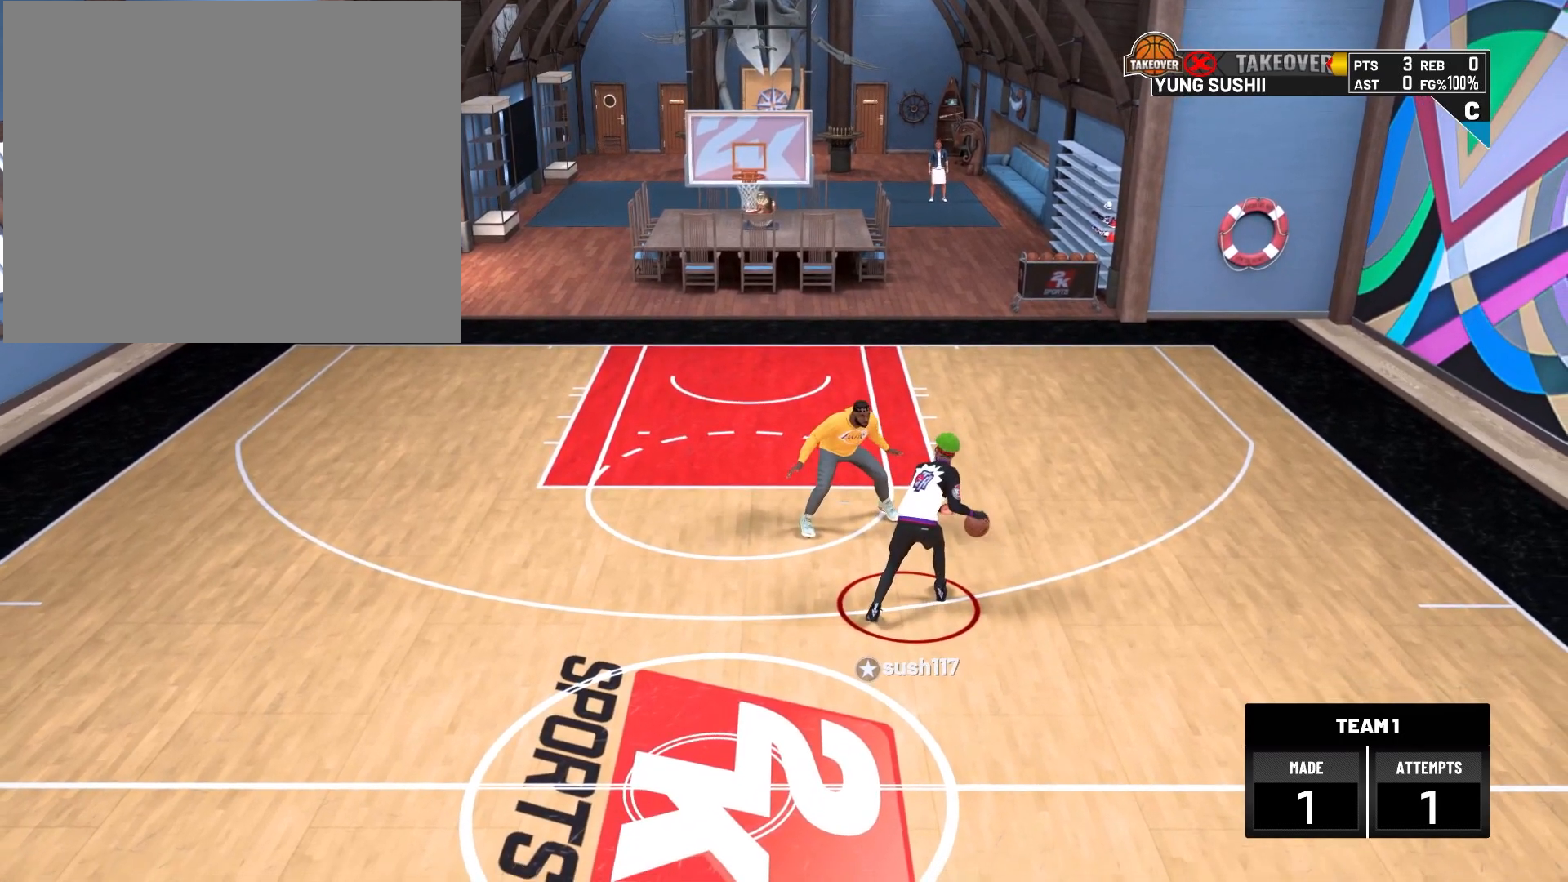
{"buttons": [], "left_stick": "left", "right_stick": "center", "events": []}
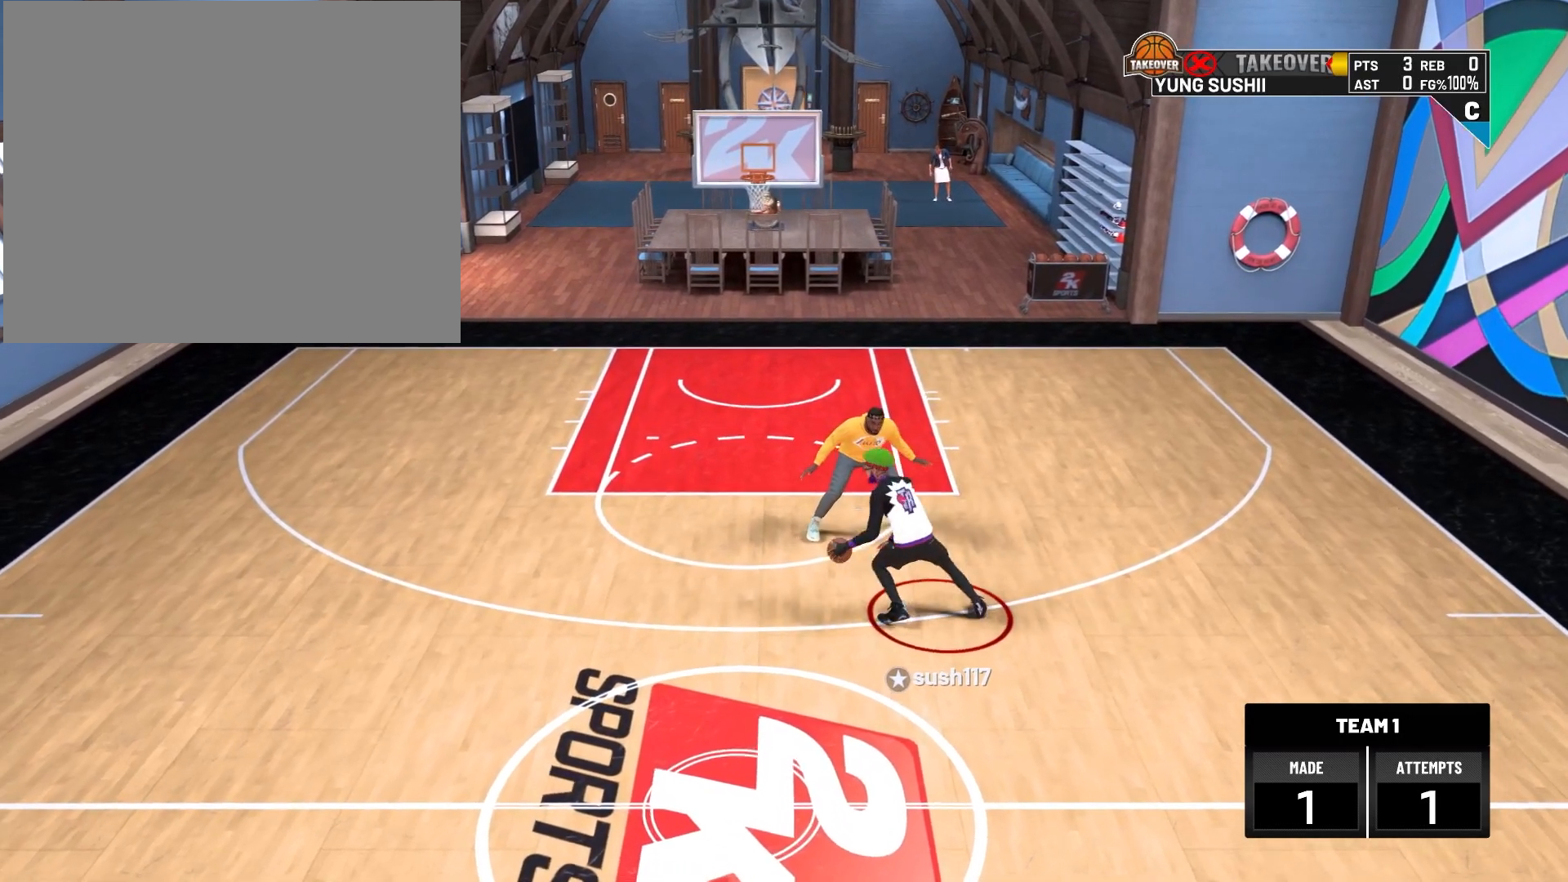
{"buttons": [], "left_stick": "center", "right_stick": "center", "events": [[267, "left_stick", "center"]]}
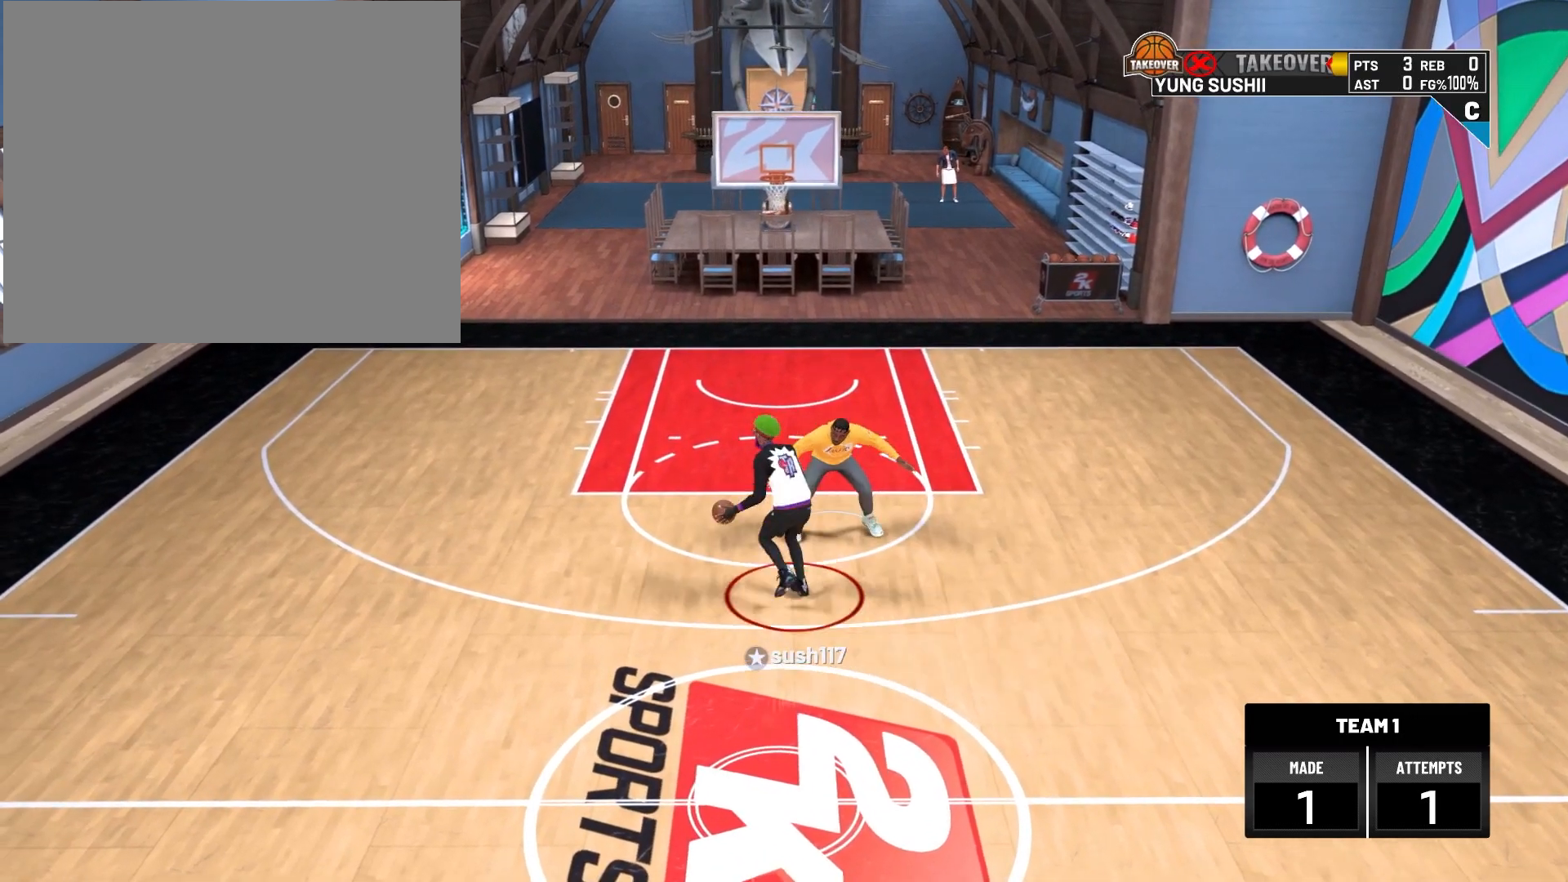
{"buttons": [], "left_stick": "center", "right_stick": "center", "events": [[267, "right_stick", "left"], [367, "right_stick", "center"], [400, "left_stick", "right"], [500, "left_stick", "center"]]}
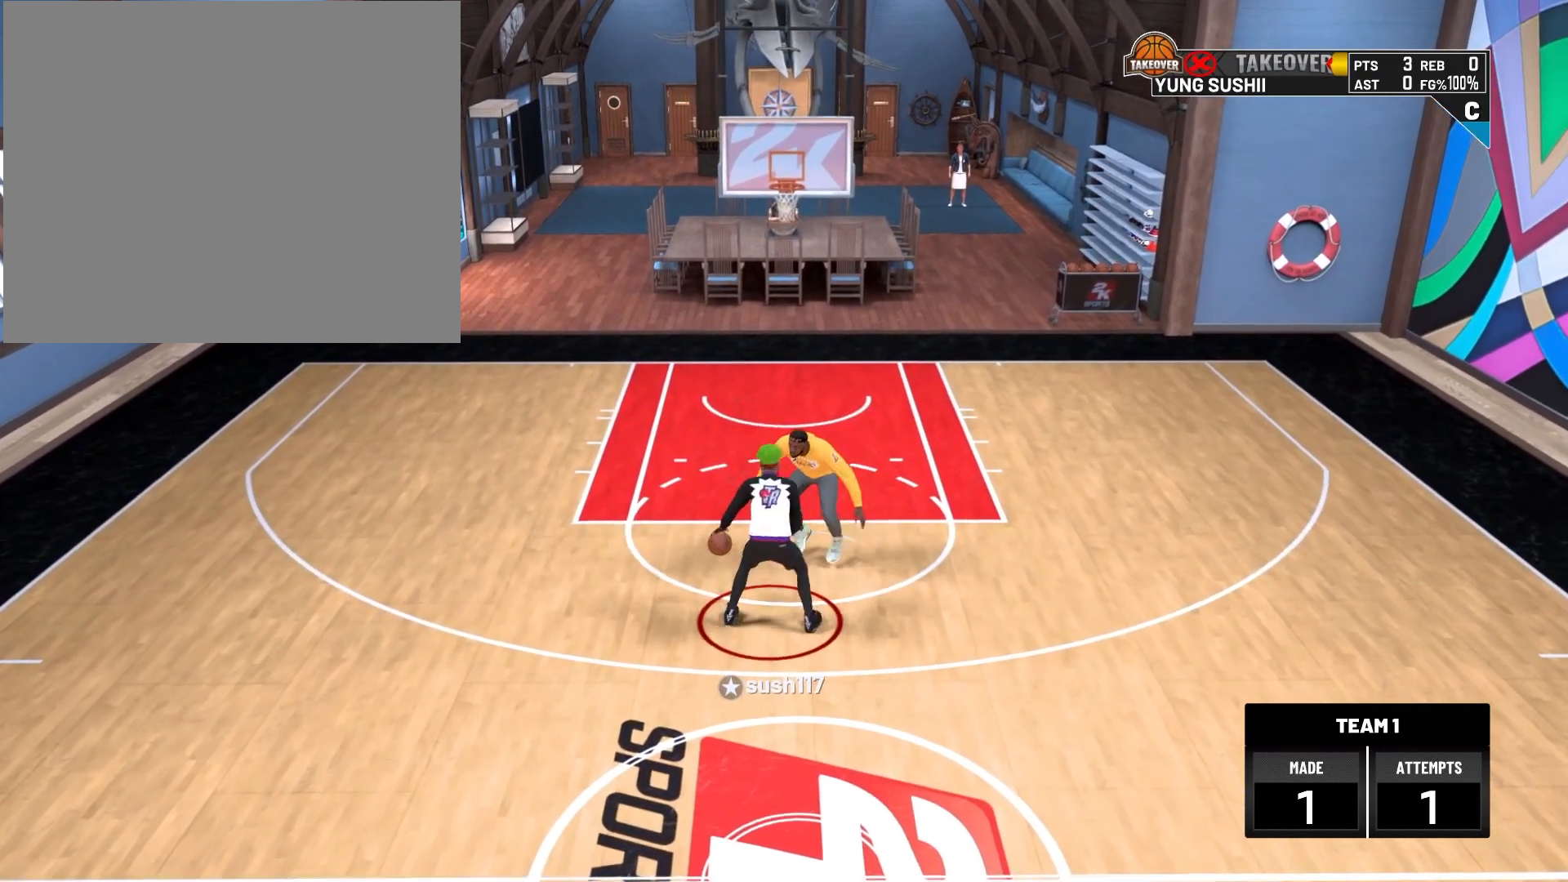
{"buttons": ["R2"], "left_stick": "center", "right_stick": "center", "events": [[133, "R2", "down"]]}
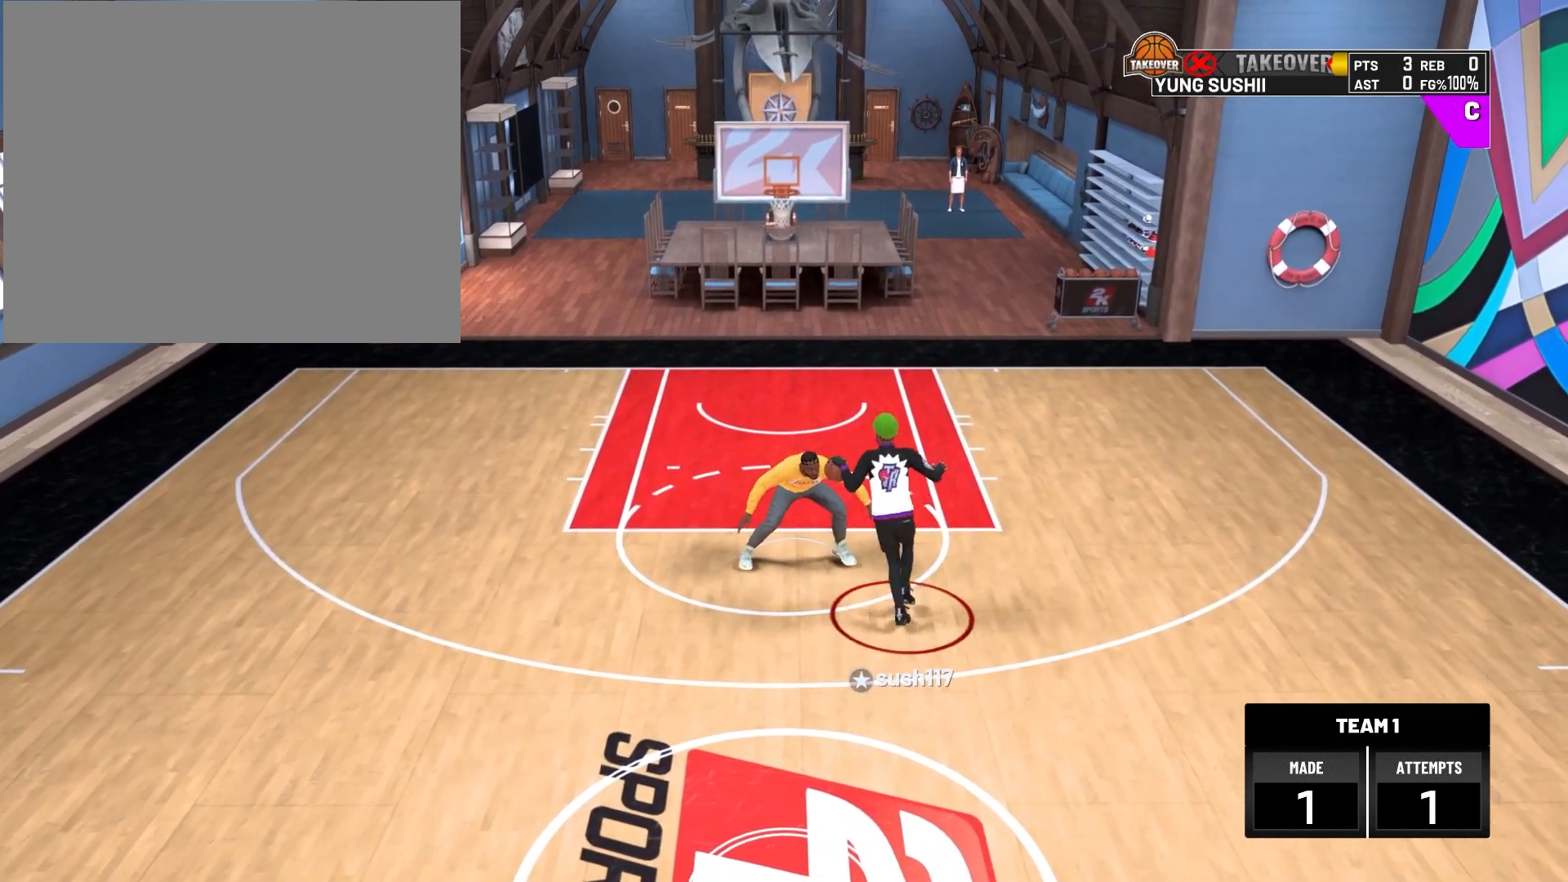
{"buttons": ["R2"], "left_stick": "center", "right_stick": "center", "events": []}
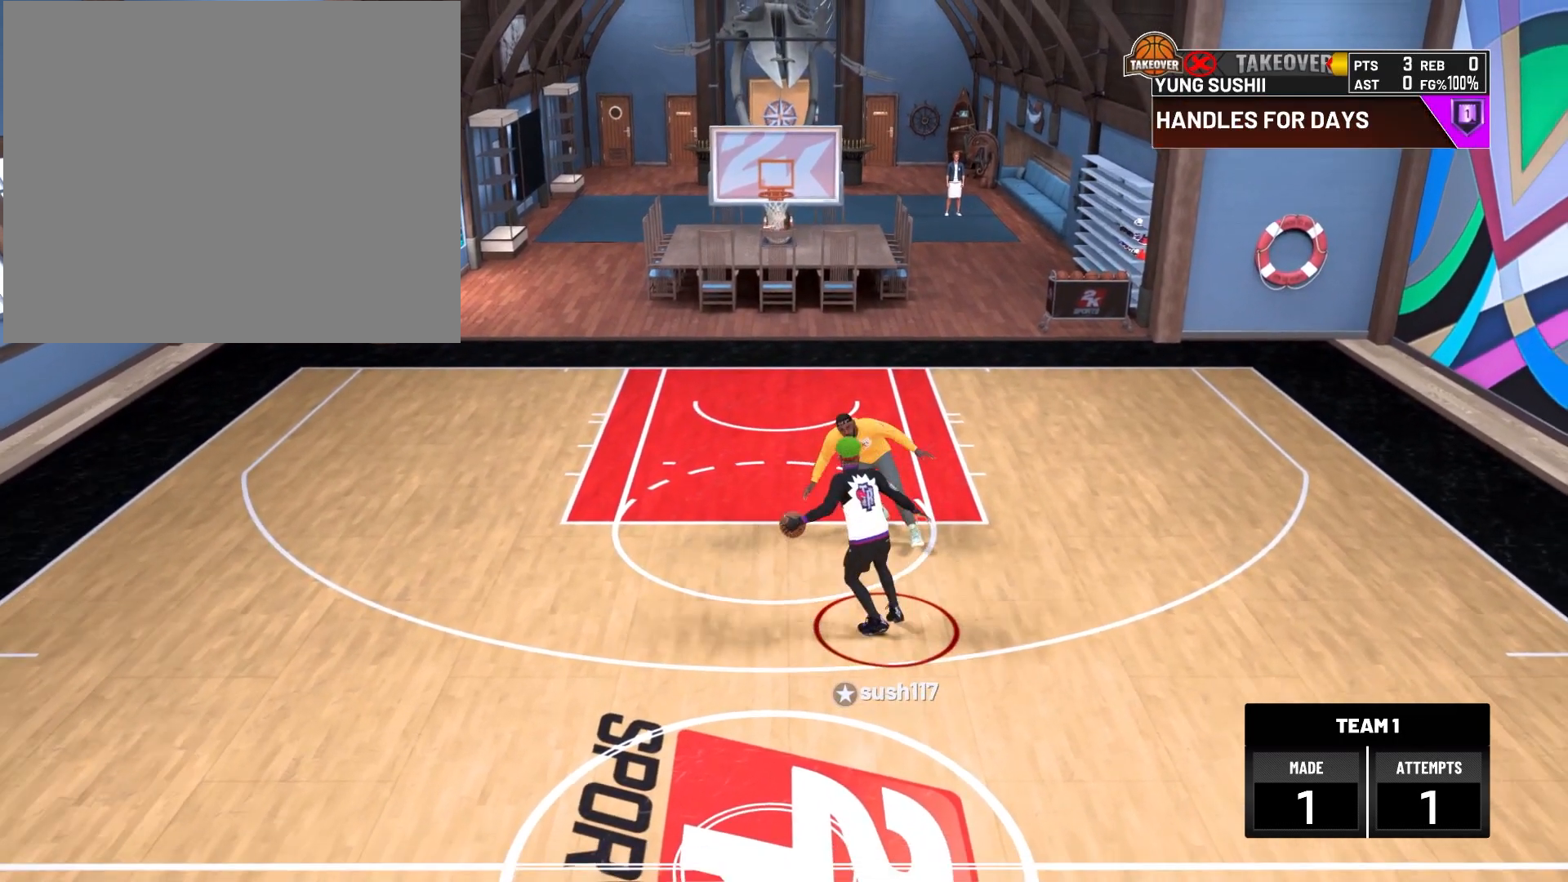
{"buttons": [], "left_stick": "center", "right_stick": "center", "events": [[200, "SQUARE", "down"], [500, "R2", "up"], [500, "SQUARE", "up"]]}
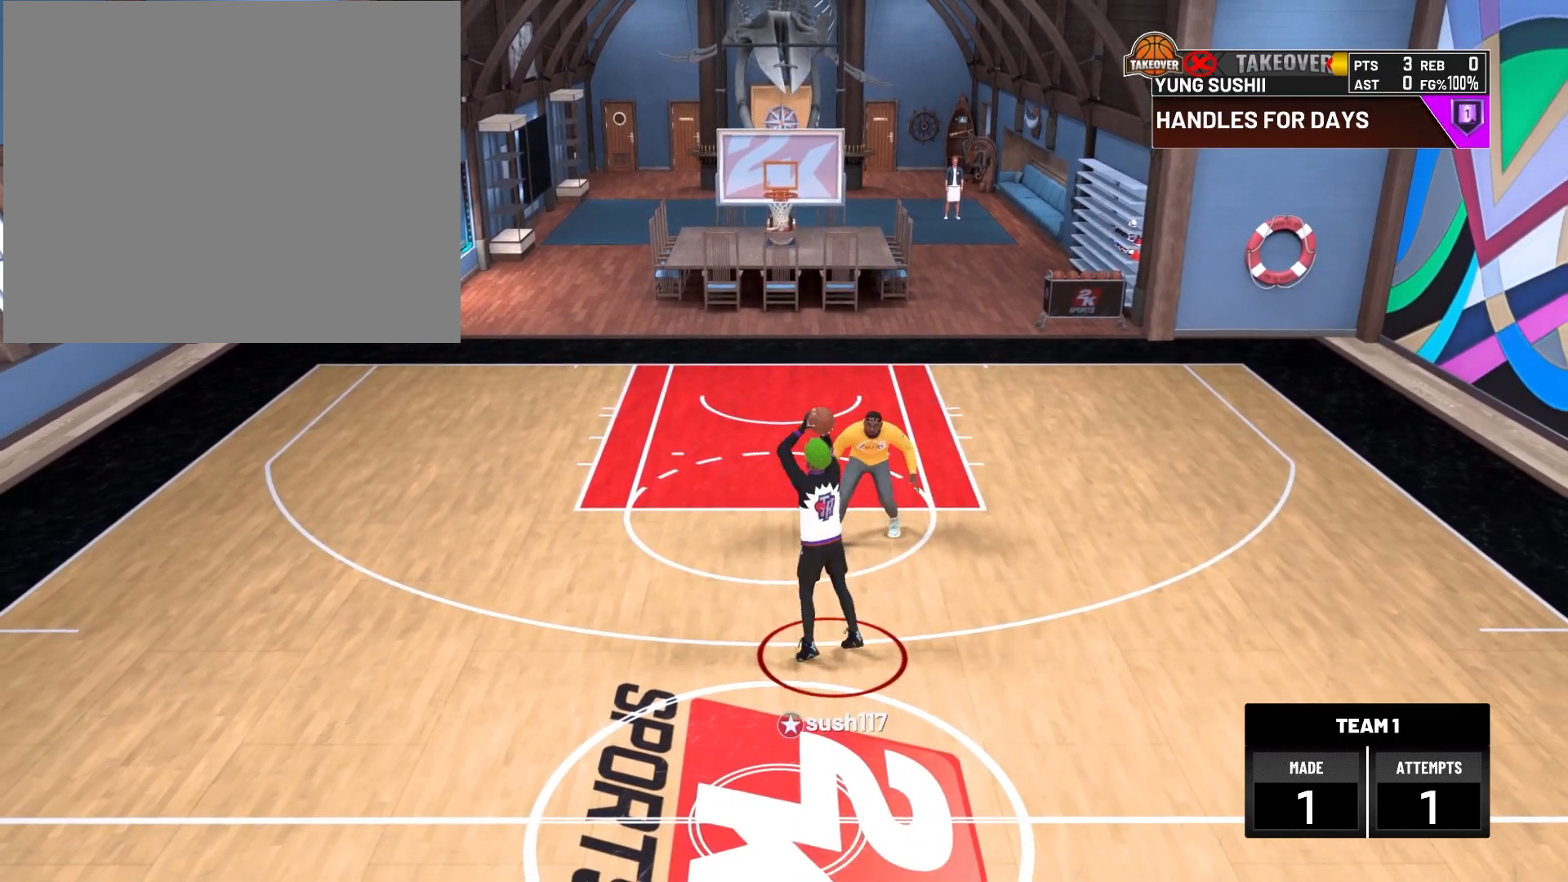
{"buttons": [], "left_stick": "center", "right_stick": "center", "events": []}
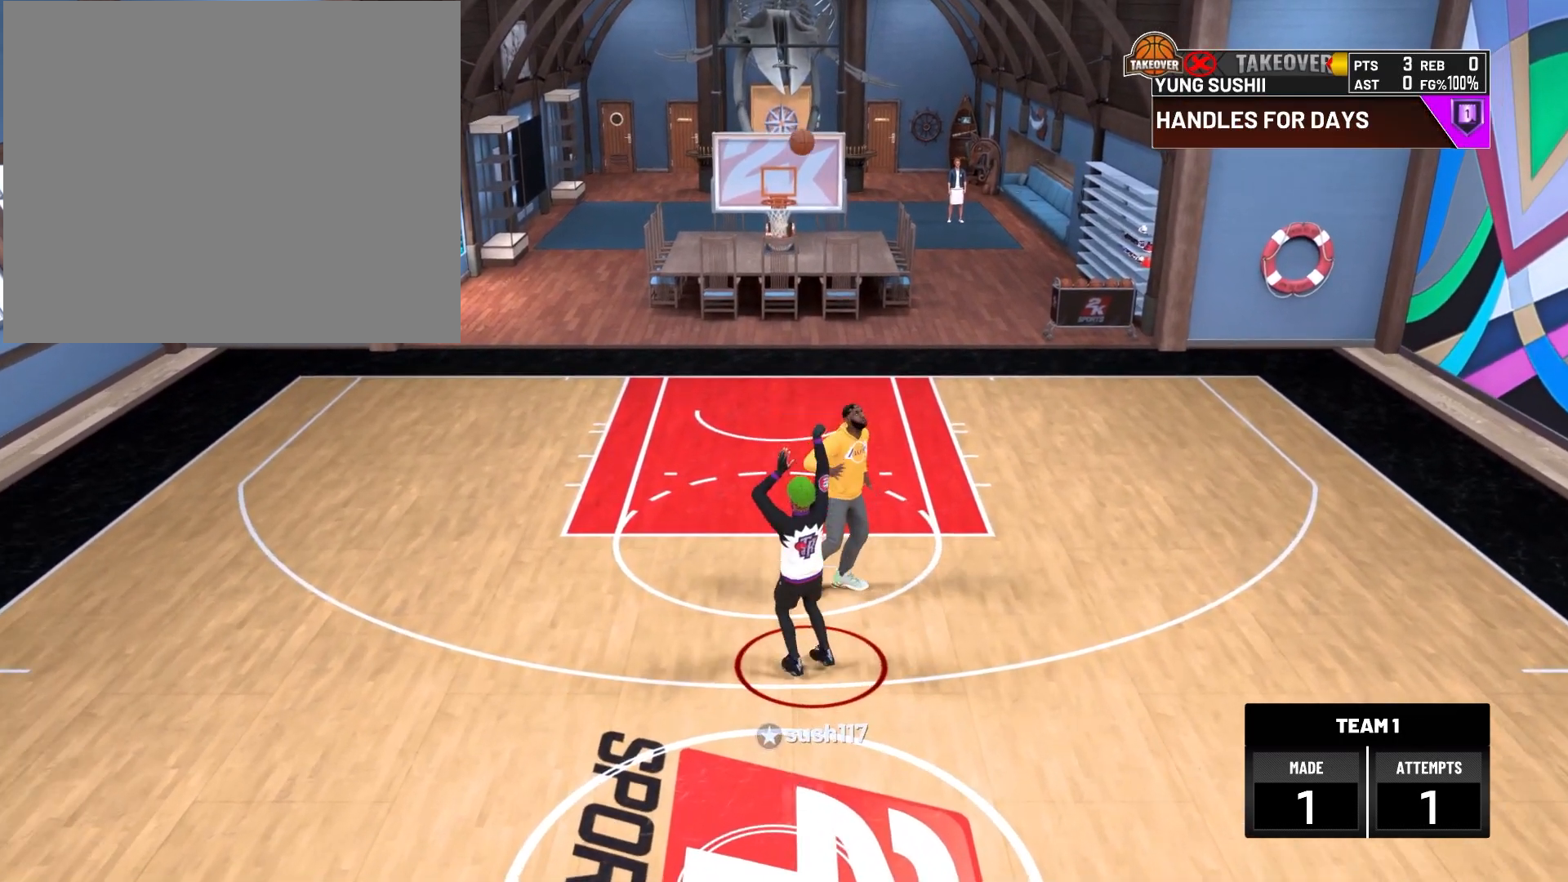
{"buttons": [], "left_stick": "center", "right_stick": "center", "events": []}
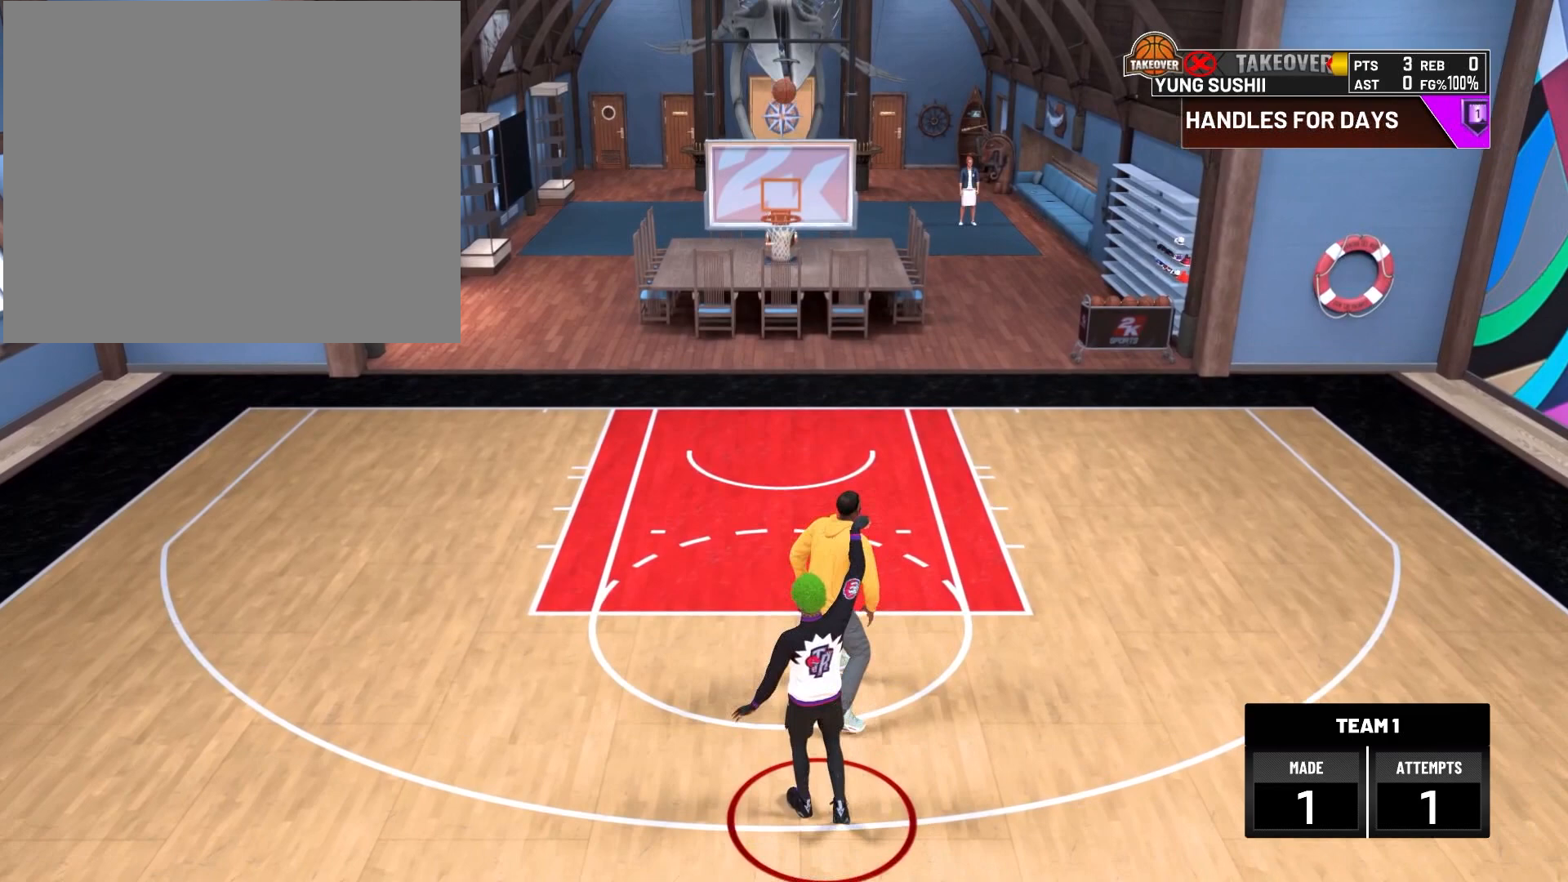
{"buttons": [], "left_stick": "center", "right_stick": "center", "events": []}
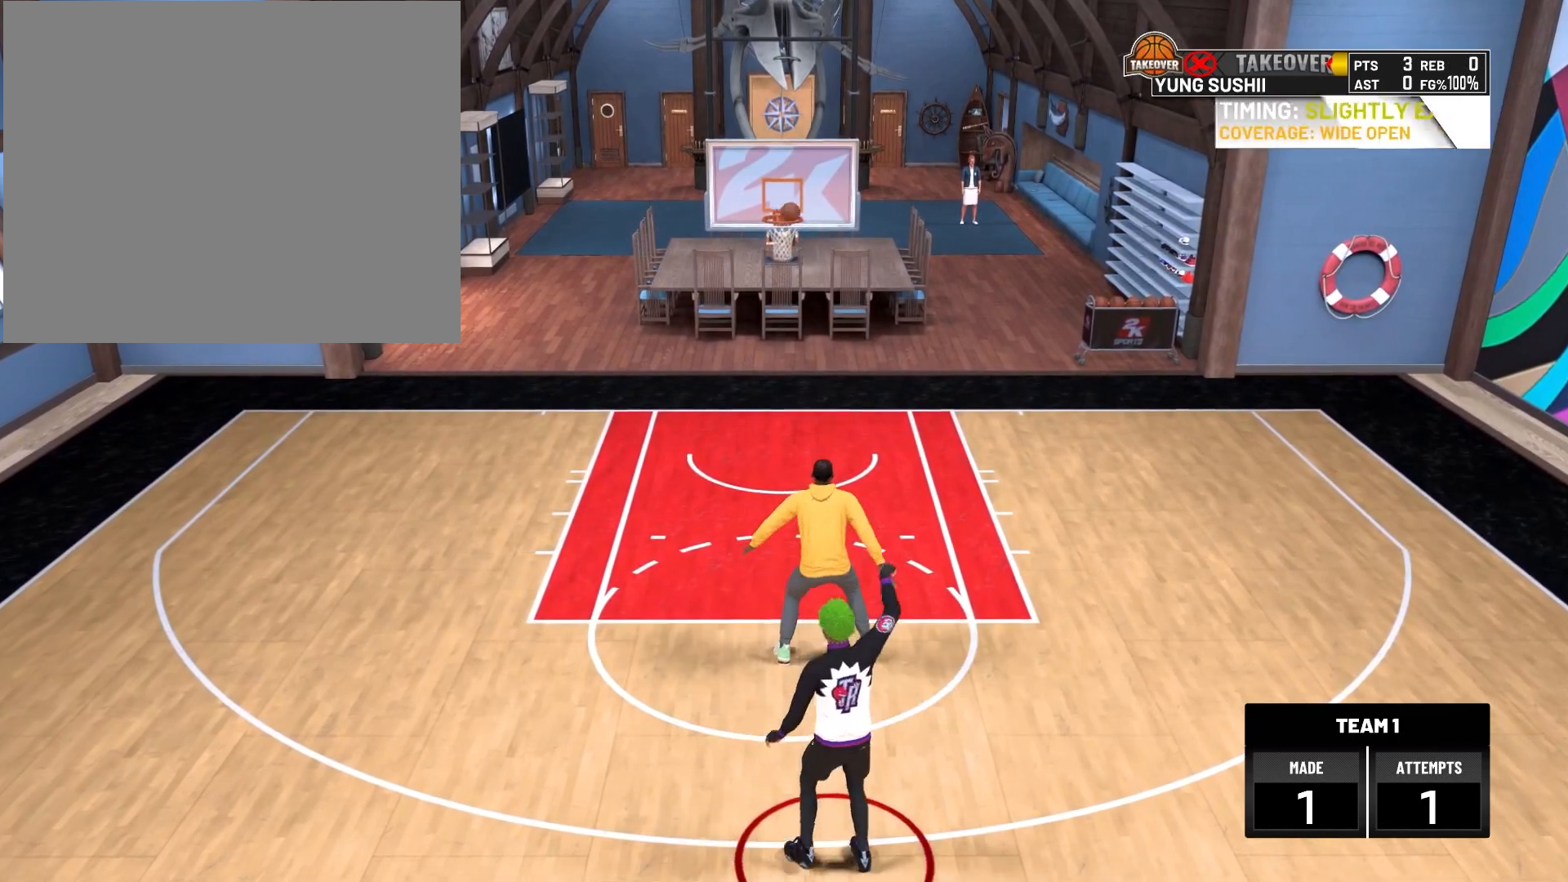
{"buttons": [], "left_stick": "center", "right_stick": "center", "events": []}
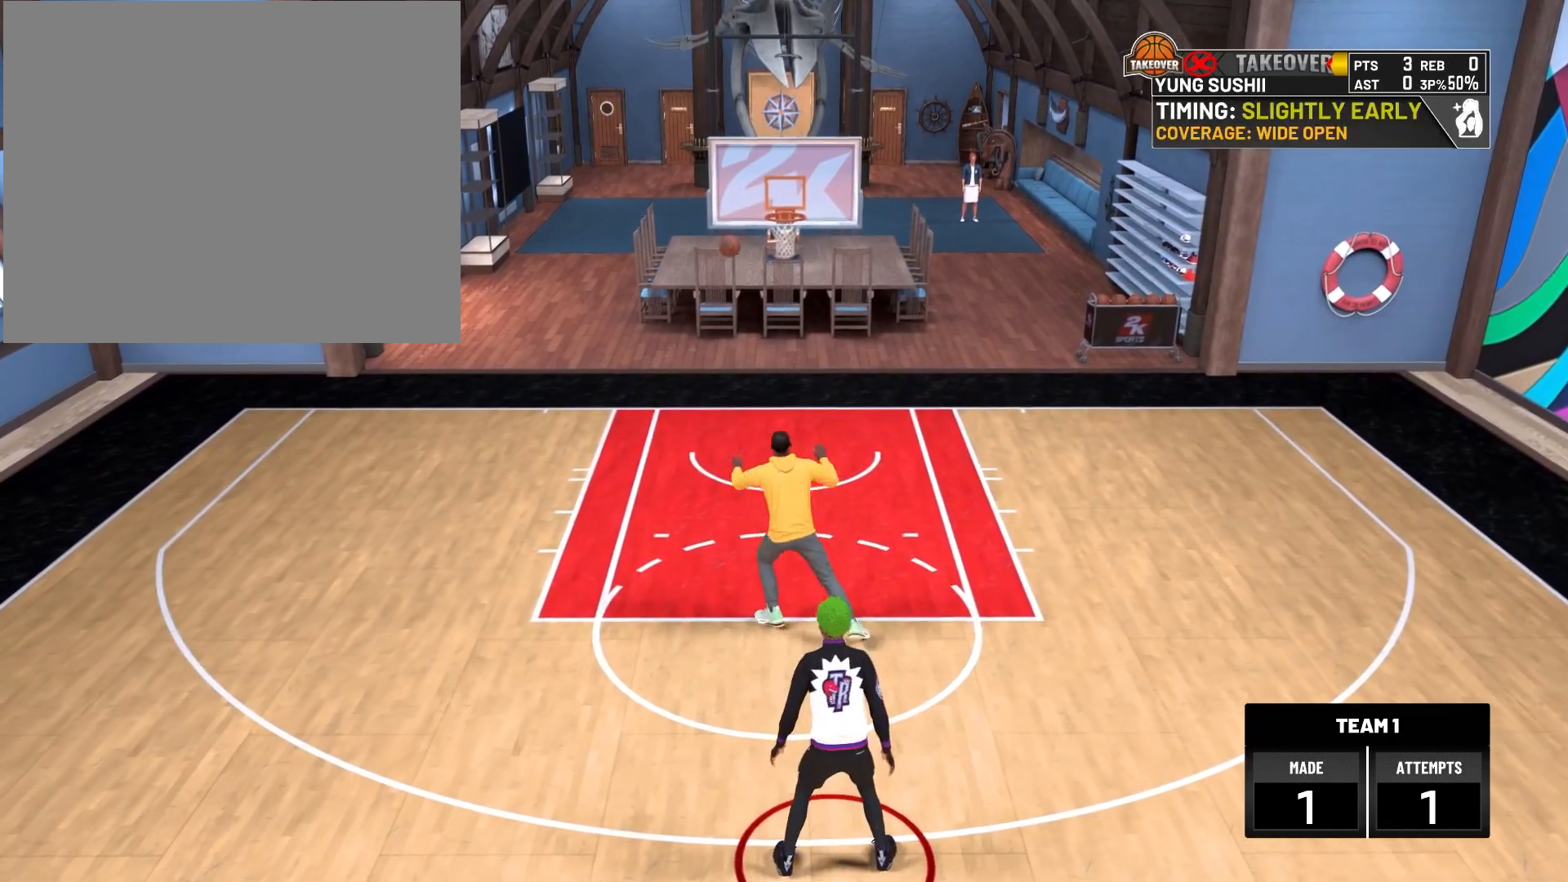
{"buttons": [], "left_stick": "center", "right_stick": "center", "events": []}
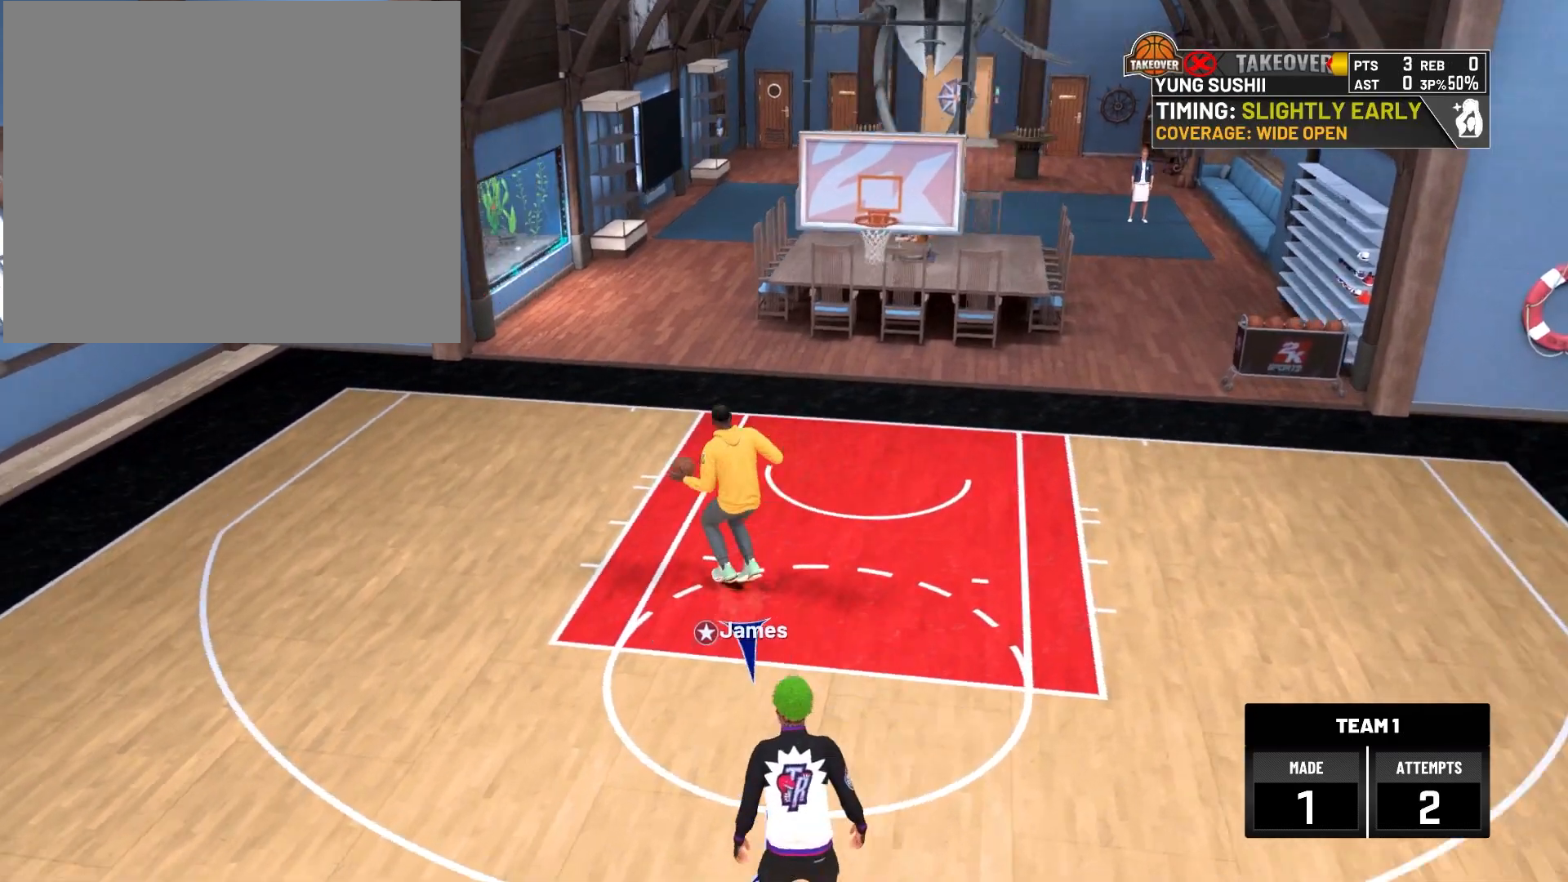
{"buttons": [], "left_stick": "center", "right_stick": "center", "events": []}
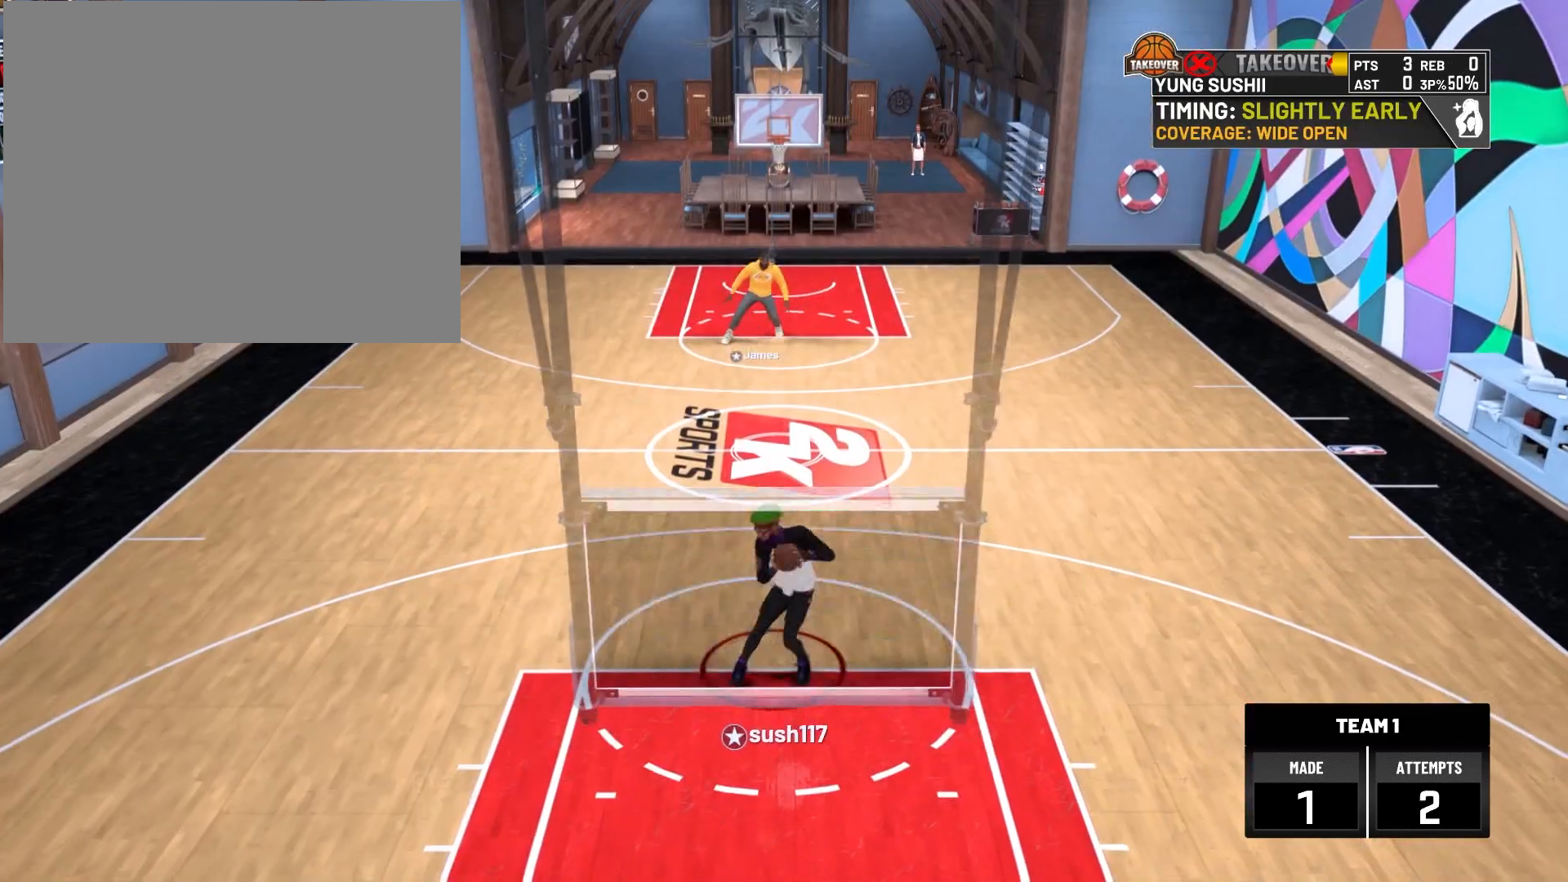
{"buttons": [], "left_stick": "center", "right_stick": "center", "events": []}
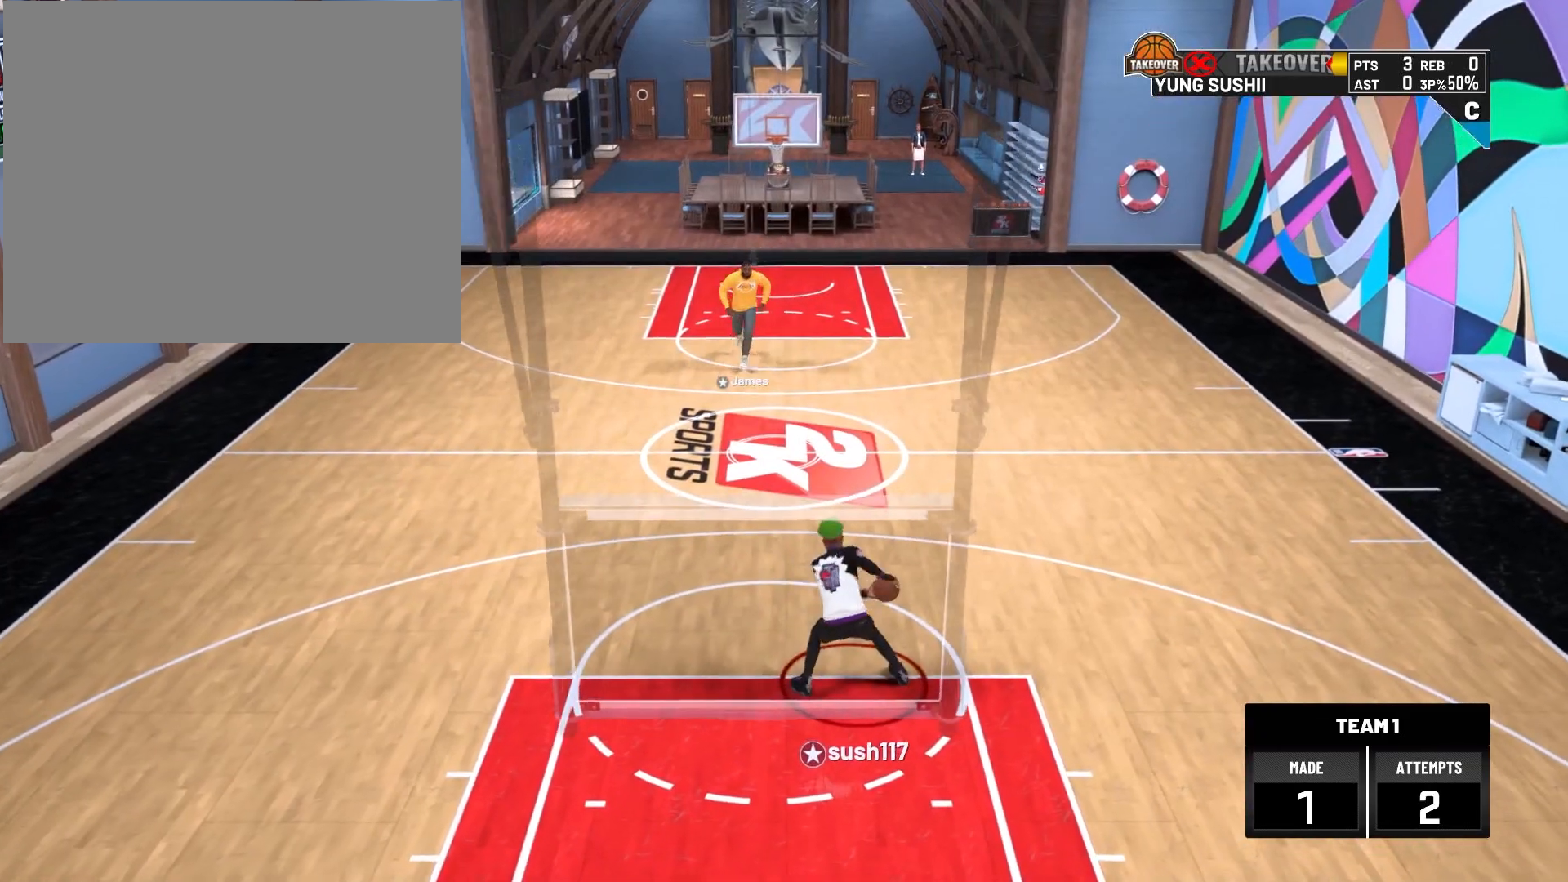
{"buttons": [], "left_stick": "center", "right_stick": "center", "events": [[167, "left_stick", "up-right"], [300, "R2", "down"], [400, "R2", "up"], [400, "left_stick", "center"]]}
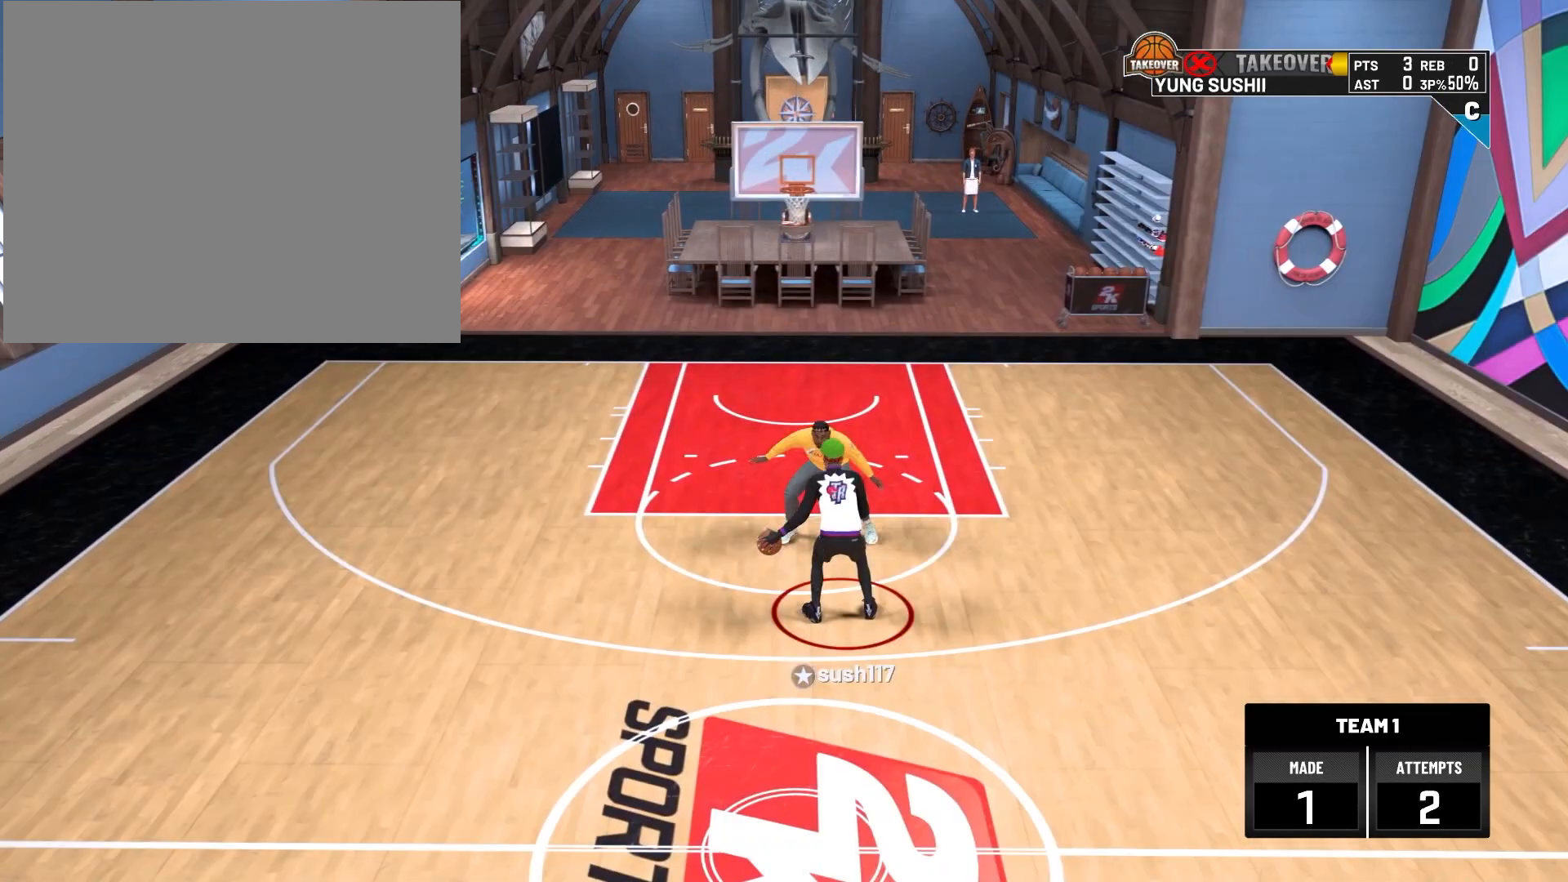
{"buttons": ["R2"], "left_stick": "center", "right_stick": "center", "events": [[67, "right_stick", "left"], [133, "right_stick", "center"], [167, "left_stick", "right"], [267, "left_stick", "center"], [400, "R2", "down"]]}
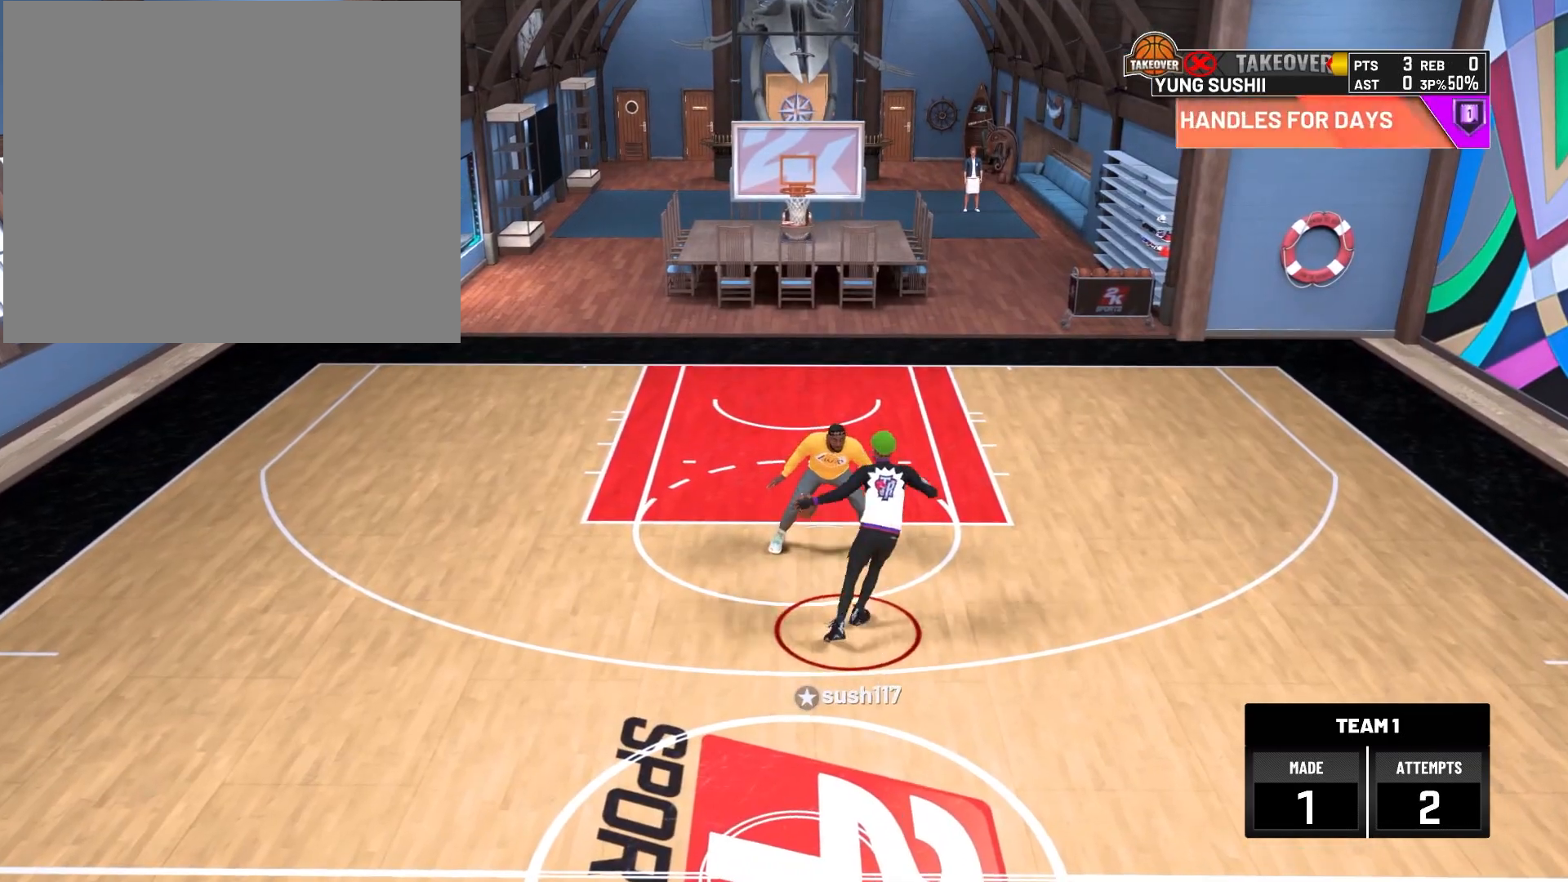
{"buttons": ["R2"], "left_stick": "center", "right_stick": "center", "events": [[233, "right_stick", "down"], [333, "right_stick", "center"]]}
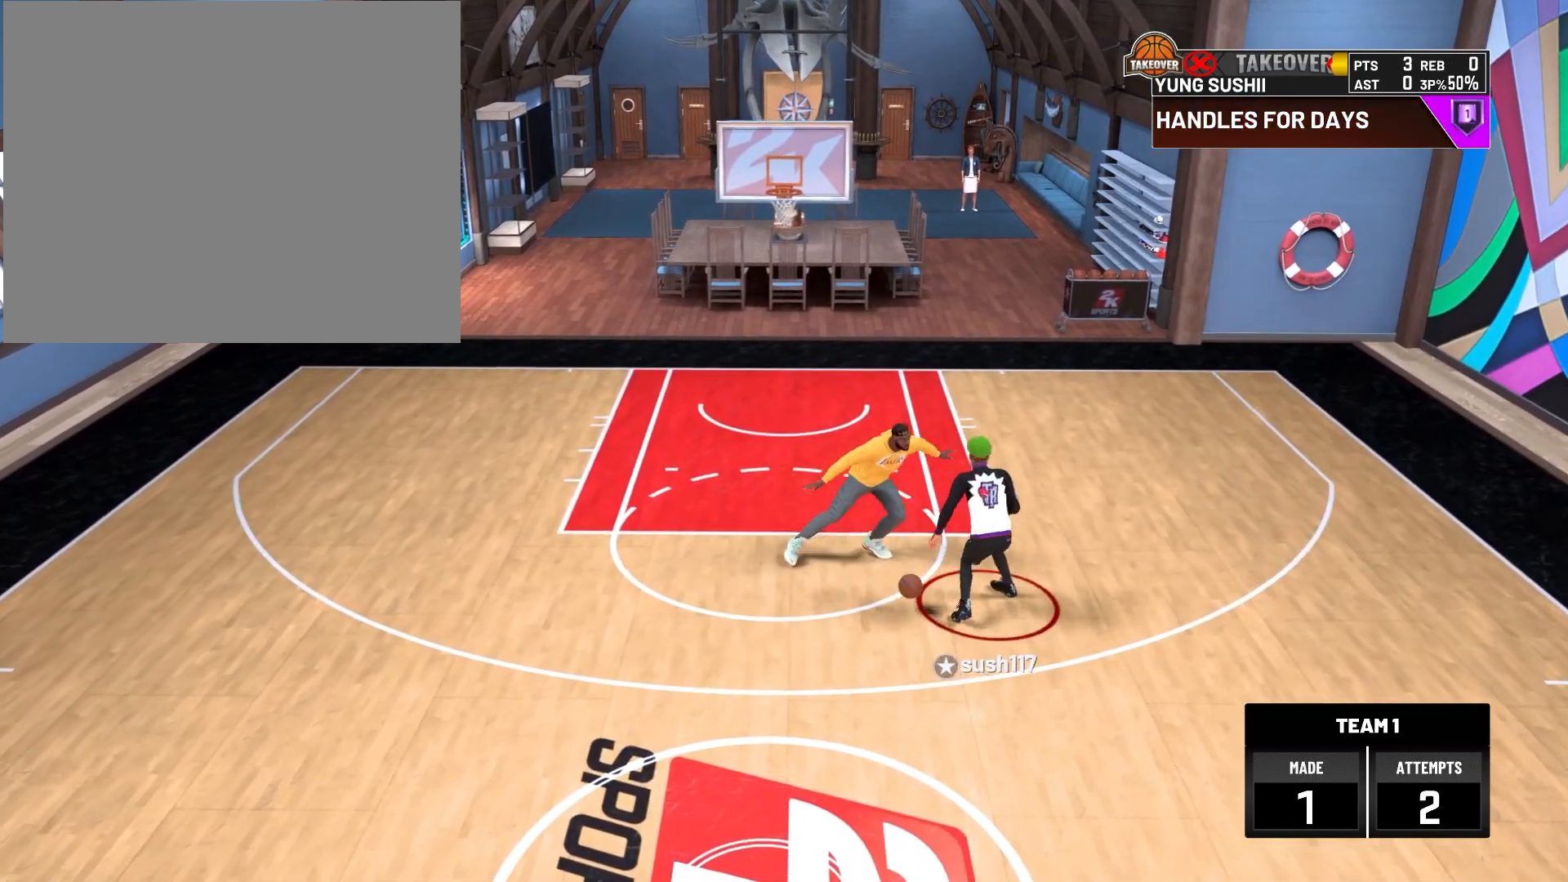
{"buttons": ["SQUARE", "R2"], "left_stick": "center", "right_stick": "center", "events": [[267, "SQUARE", "down"]]}
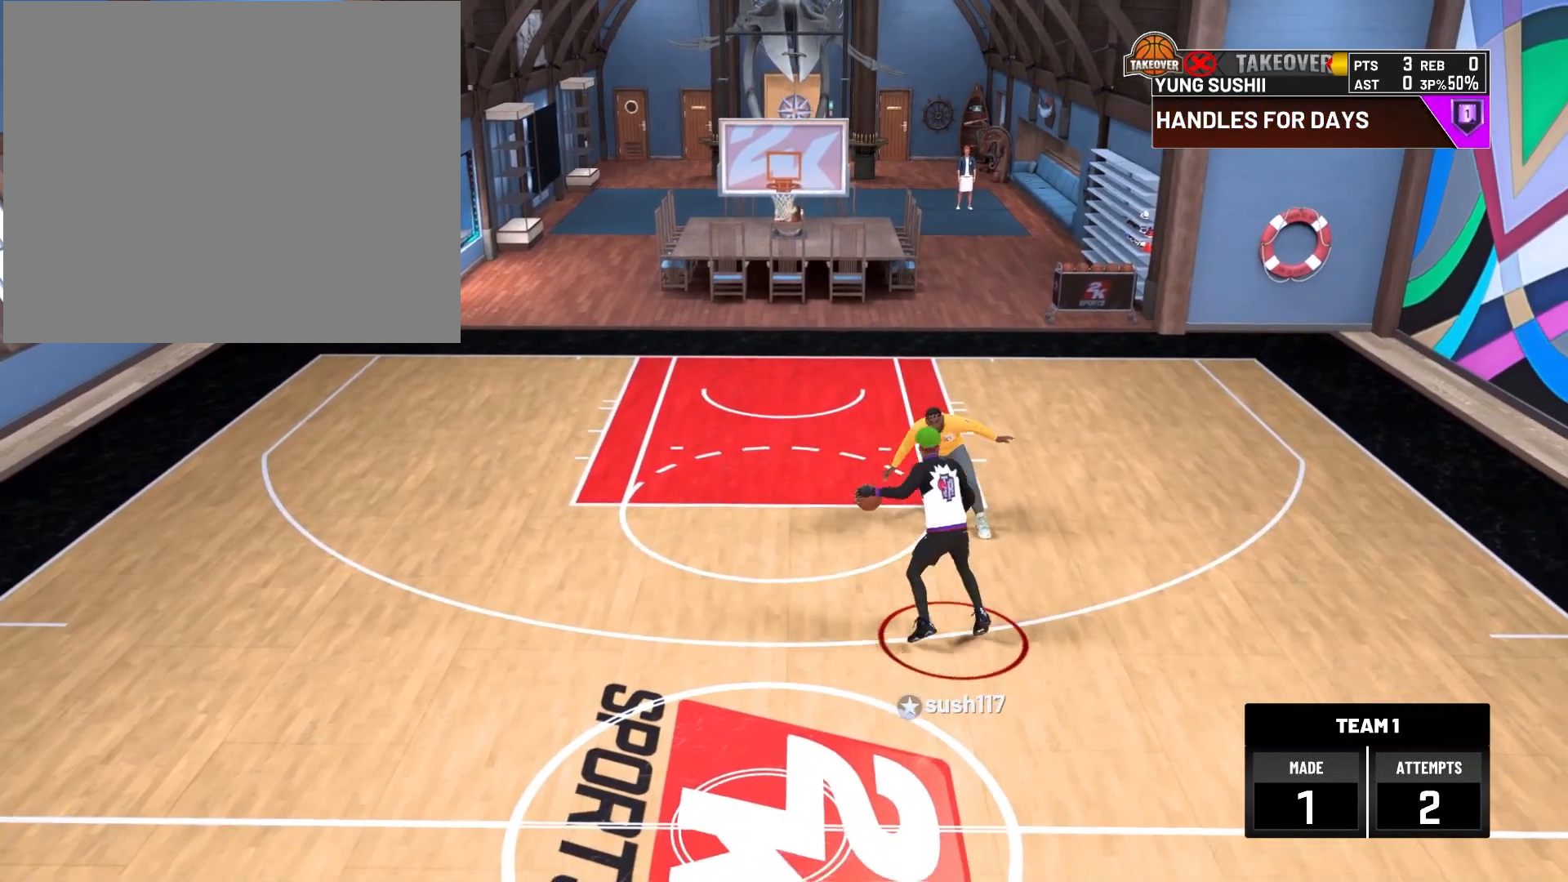
{"buttons": [], "left_stick": "center", "right_stick": "center", "events": [[367, "R2", "up"], [400, "SQUARE", "up"]]}